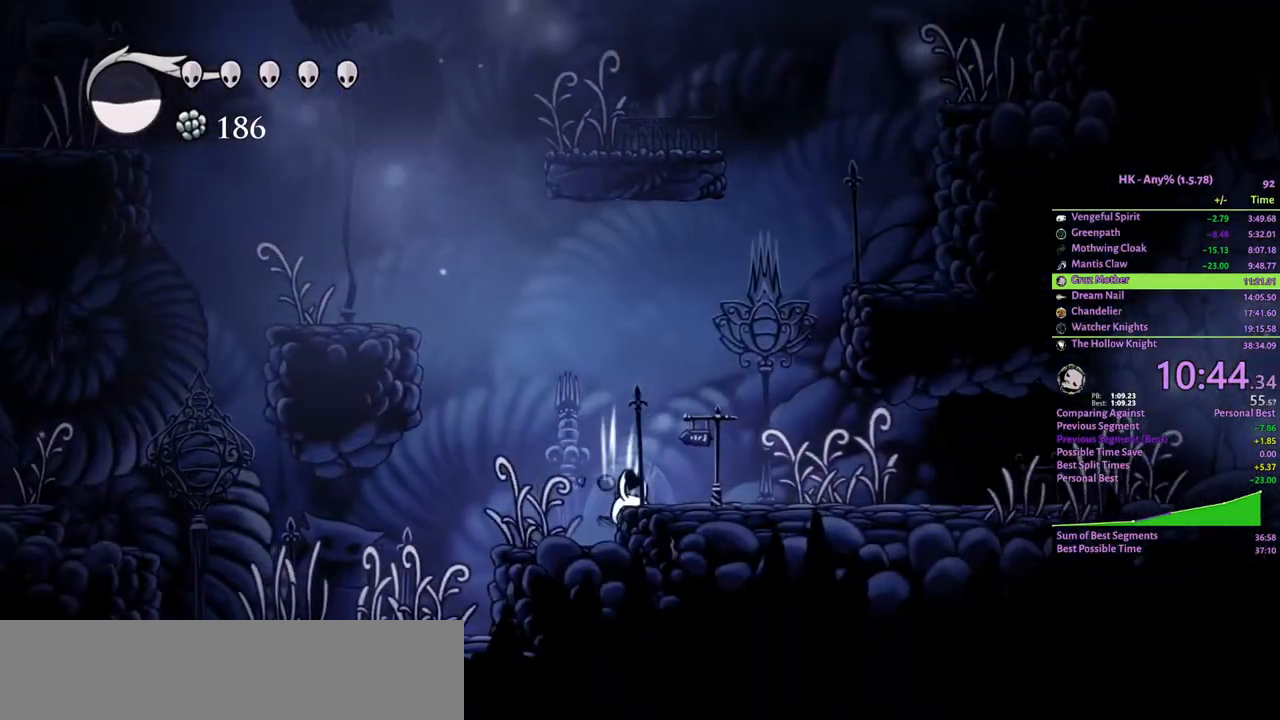
Gameplay with keyboard; each line is a JSON object with the keys held at the frame after it. "events" lists presses ("down") and releases ("up") of "a", "attack", "cloak", "crystal", "d", "dash", "focus", "inventory", "jump", "map", "s", "spell" and "w" between this image and that frame as [ms after this image, input, new state], when the widget could be followed in between. No other keys are recorded. Mouse input is not recorded. Key names are as the overlay labels them; some are game actions (e.g. jump) rather than physical keys.
{"keys": ["d"], "events": []}
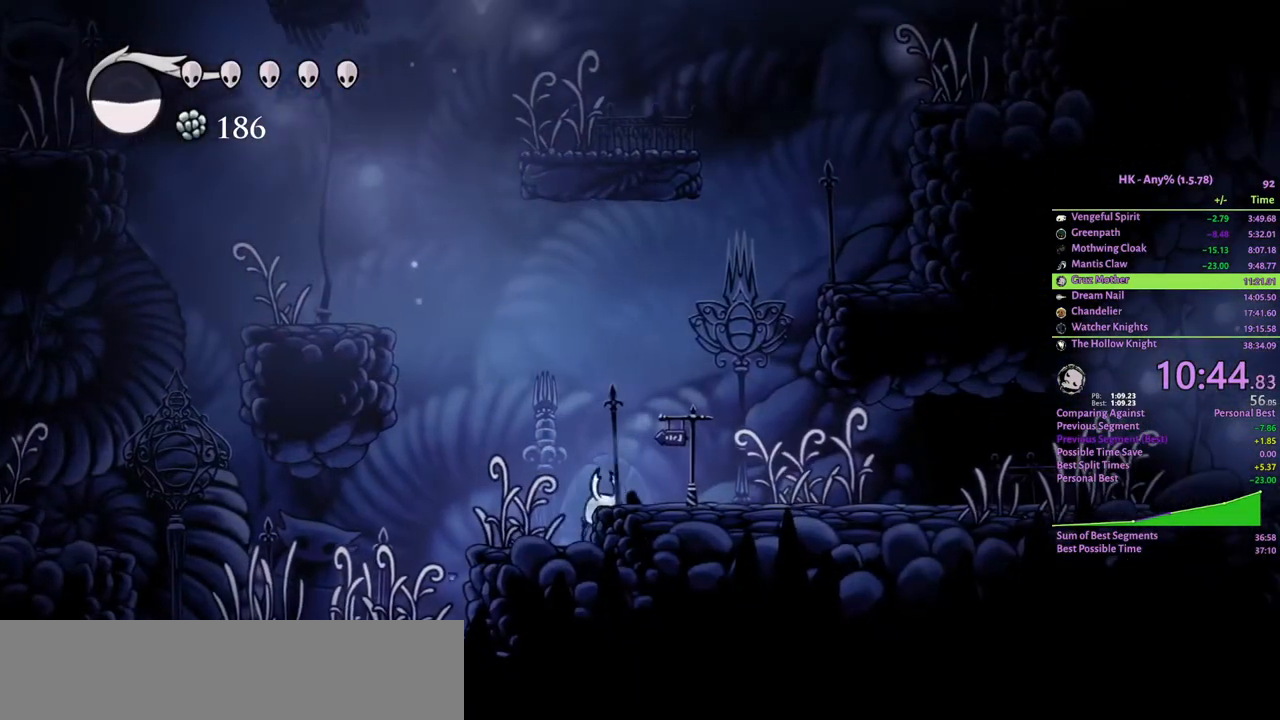
{"keys": ["d"], "events": [[167, "crystal", "down"], [267, "cloak", "down"], [333, "crystal", "up"], [467, "cloak", "up"]]}
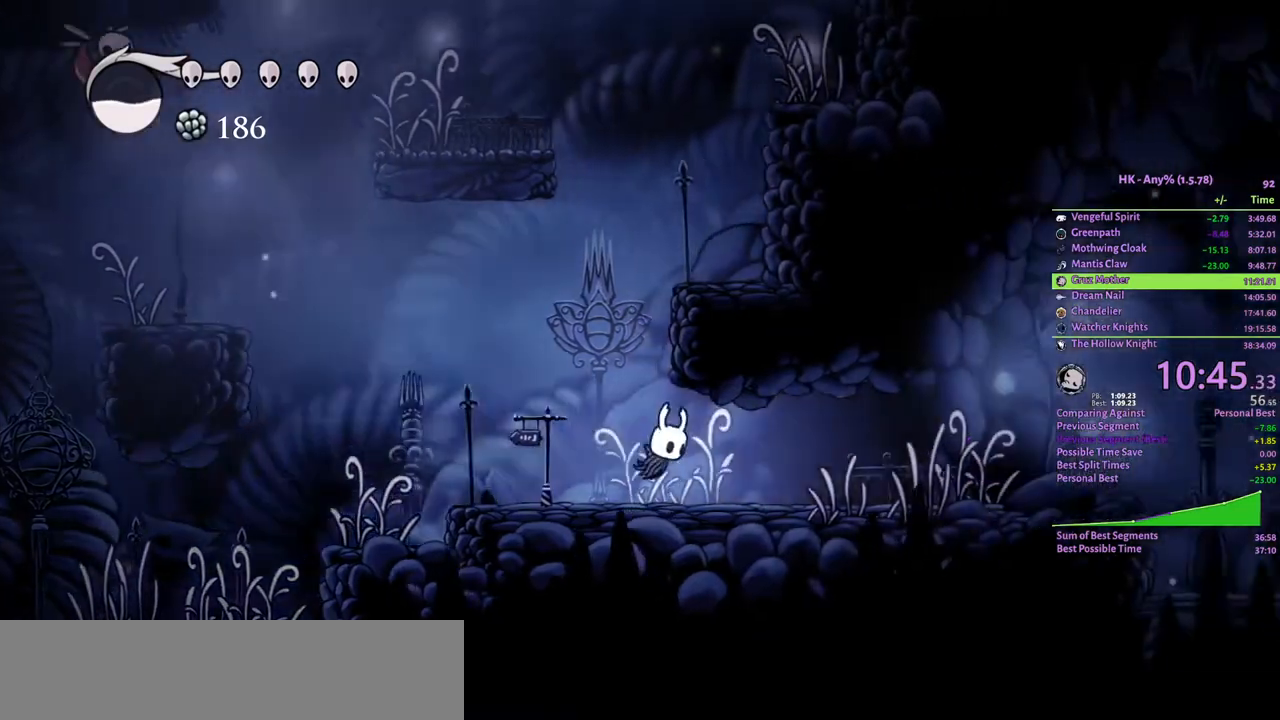
{"keys": ["cloak", "d"], "events": [[367, "cloak", "down"], [433, "cloak", "up"], [500, "cloak", "down"]]}
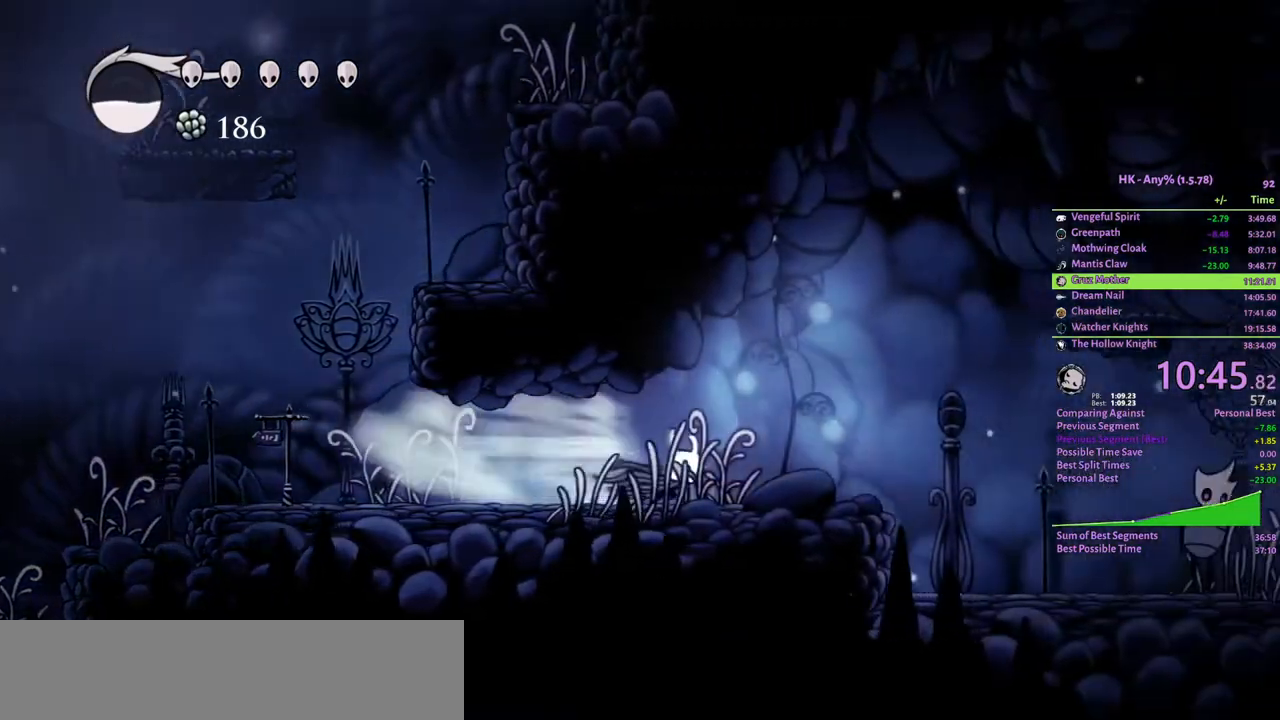
{"keys": ["d"], "events": [[100, "cloak", "up"]]}
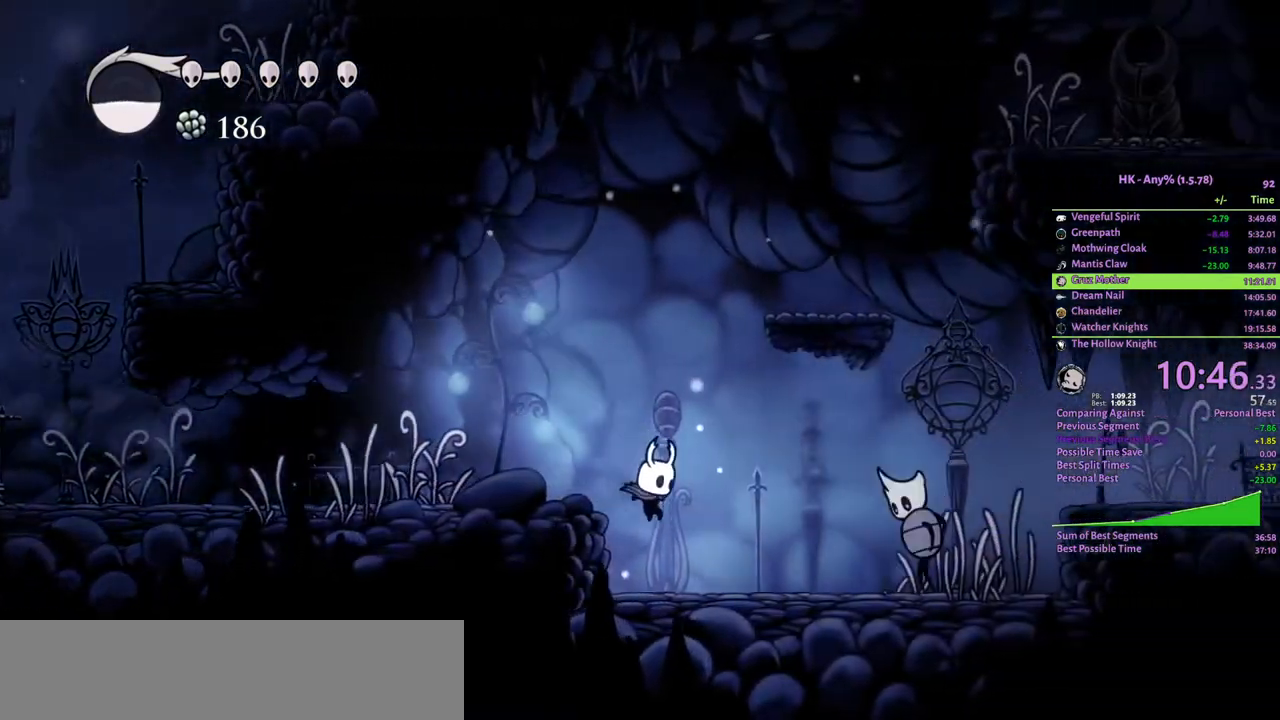
{"keys": ["d"], "events": [[233, "attack", "down"], [367, "attack", "up"]]}
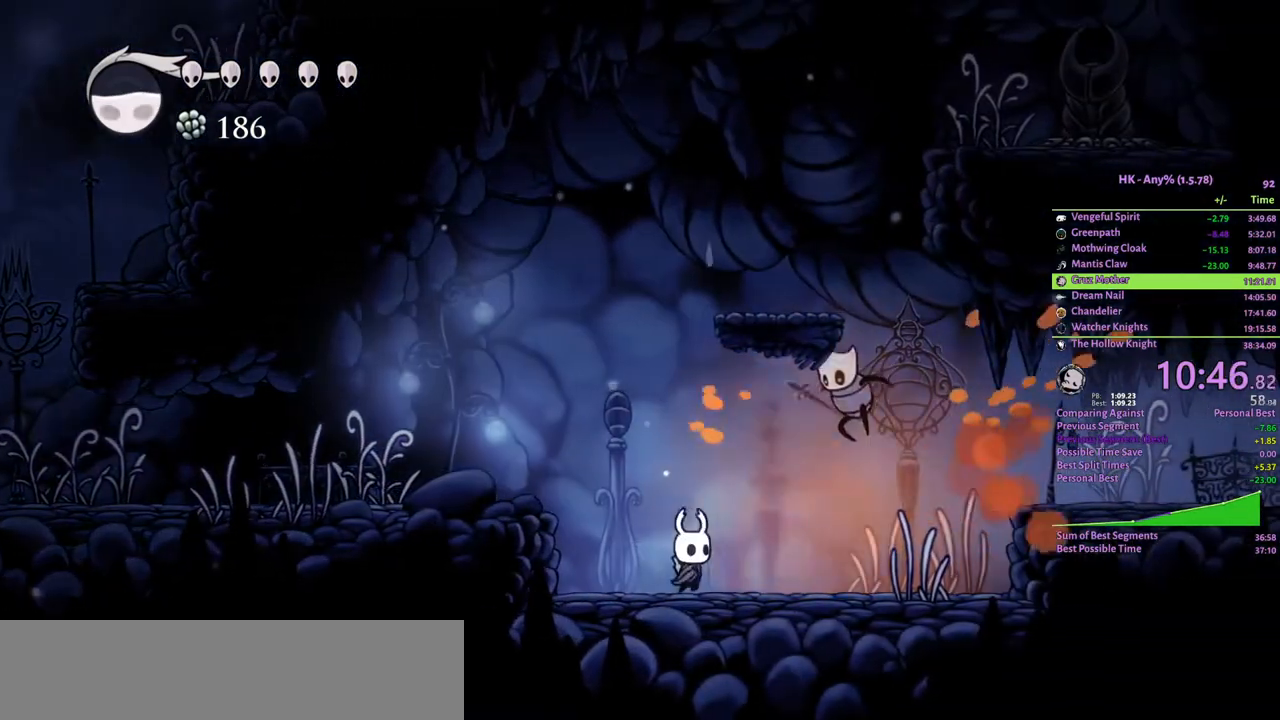
{"keys": ["d"], "events": [[33, "w", "down"], [133, "attack", "down"], [267, "cloak", "down"], [300, "attack", "up"], [333, "w", "up"], [400, "cloak", "up"]]}
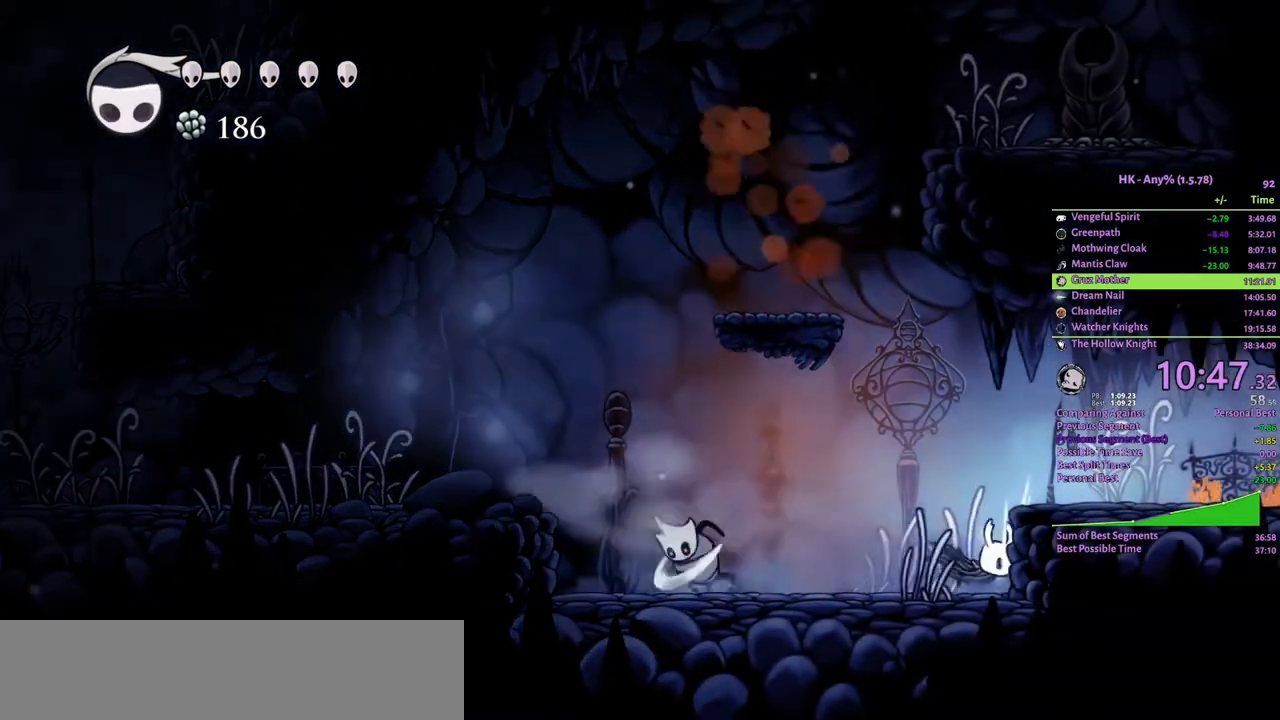
{"keys": ["cloak", "d"], "events": [[100, "crystal", "down"], [300, "crystal", "up"], [333, "cloak", "down"], [433, "cloak", "up"], [467, "cloak", "down"]]}
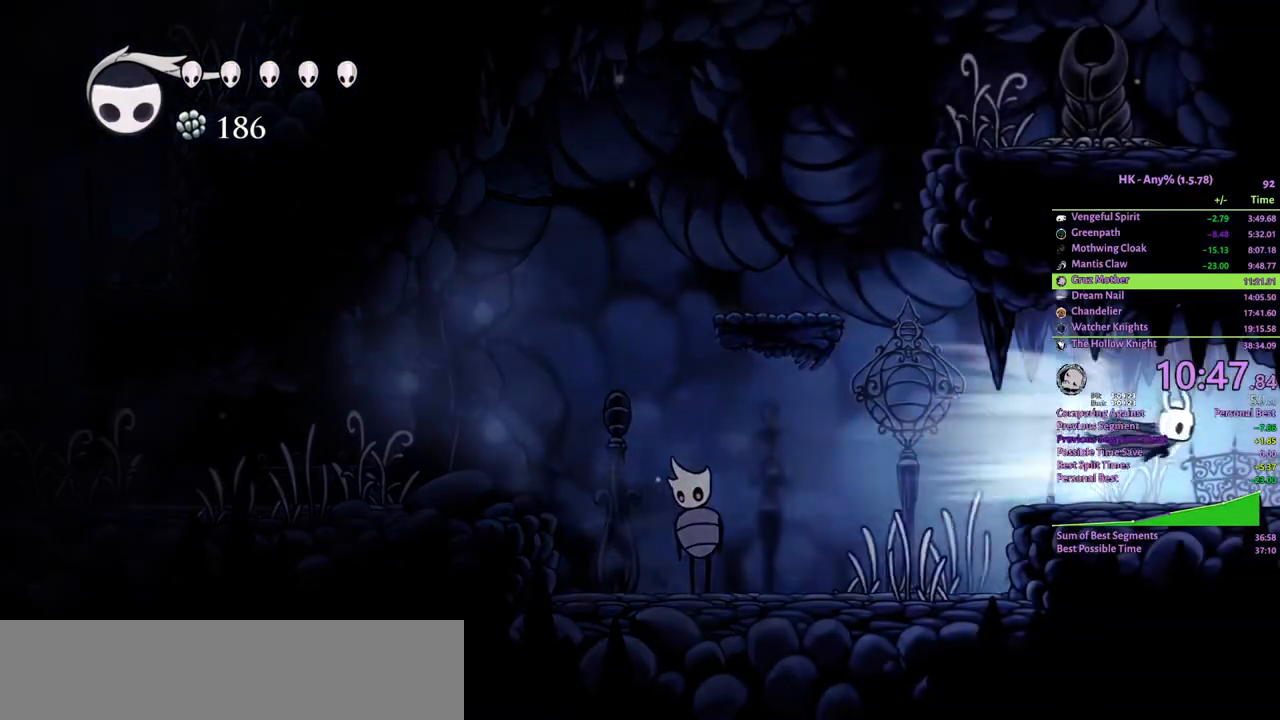
{"keys": ["cloak", "d"], "events": [[133, "cloak", "up"], [500, "cloak", "down"]]}
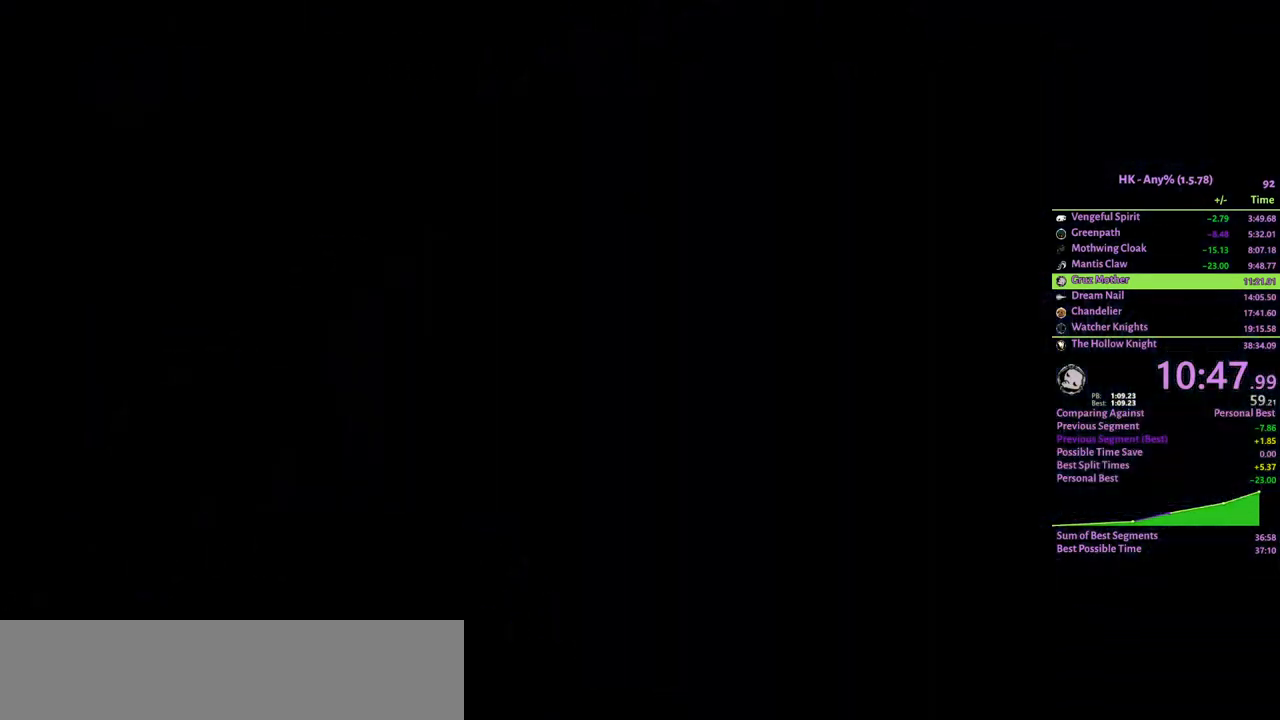
{"keys": ["d"], "events": [[133, "cloak", "up"], [233, "cloak", "down"], [300, "cloak", "up"], [367, "cloak", "down"], [467, "cloak", "up"]]}
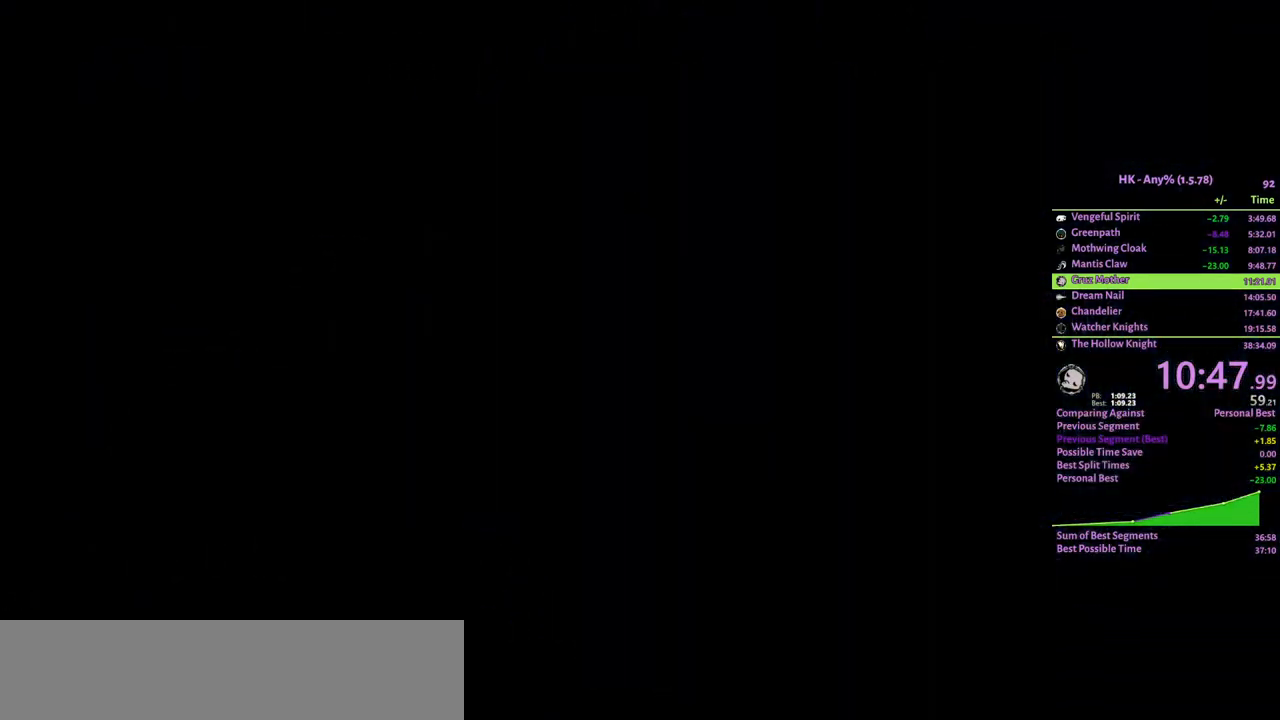
{"keys": ["d"], "events": [[33, "cloak", "down"], [100, "cloak", "up"], [200, "cloak", "down"], [300, "cloak", "up"], [400, "cloak", "down"], [467, "cloak", "up"]]}
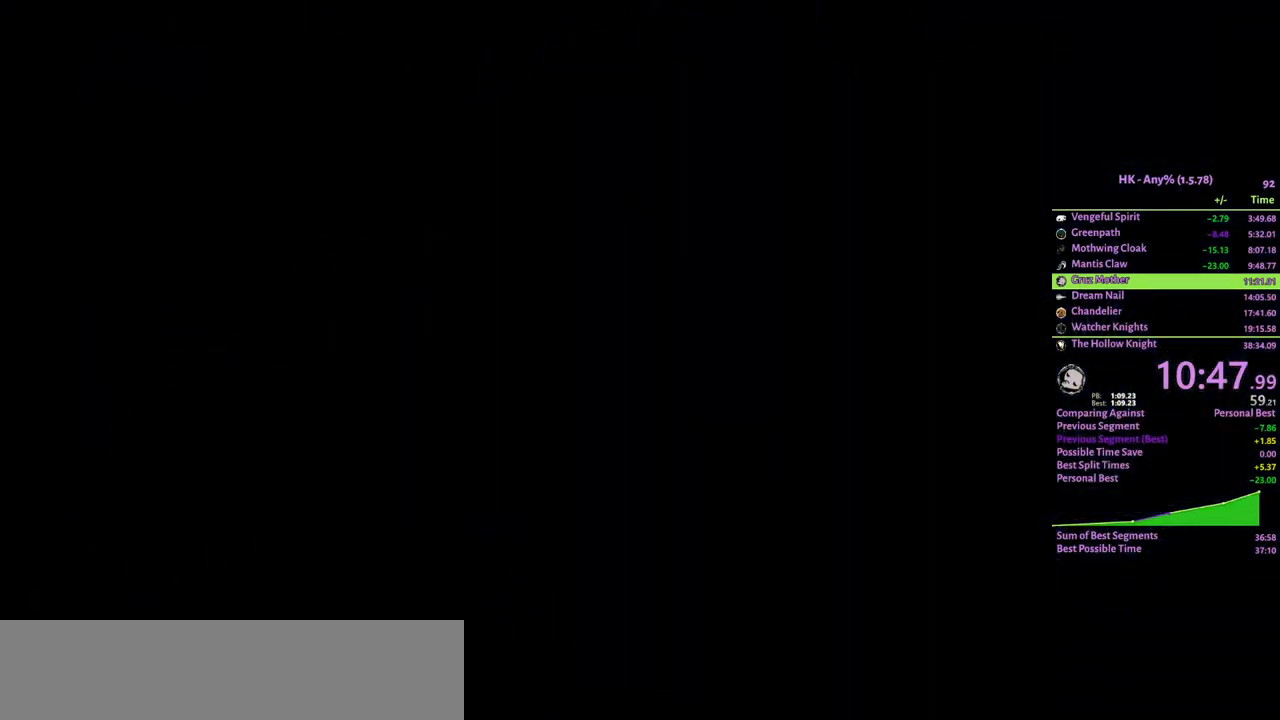
{"keys": ["d"], "events": [[67, "cloak", "down"], [133, "cloak", "up"], [233, "cloak", "down"], [333, "cloak", "up"]]}
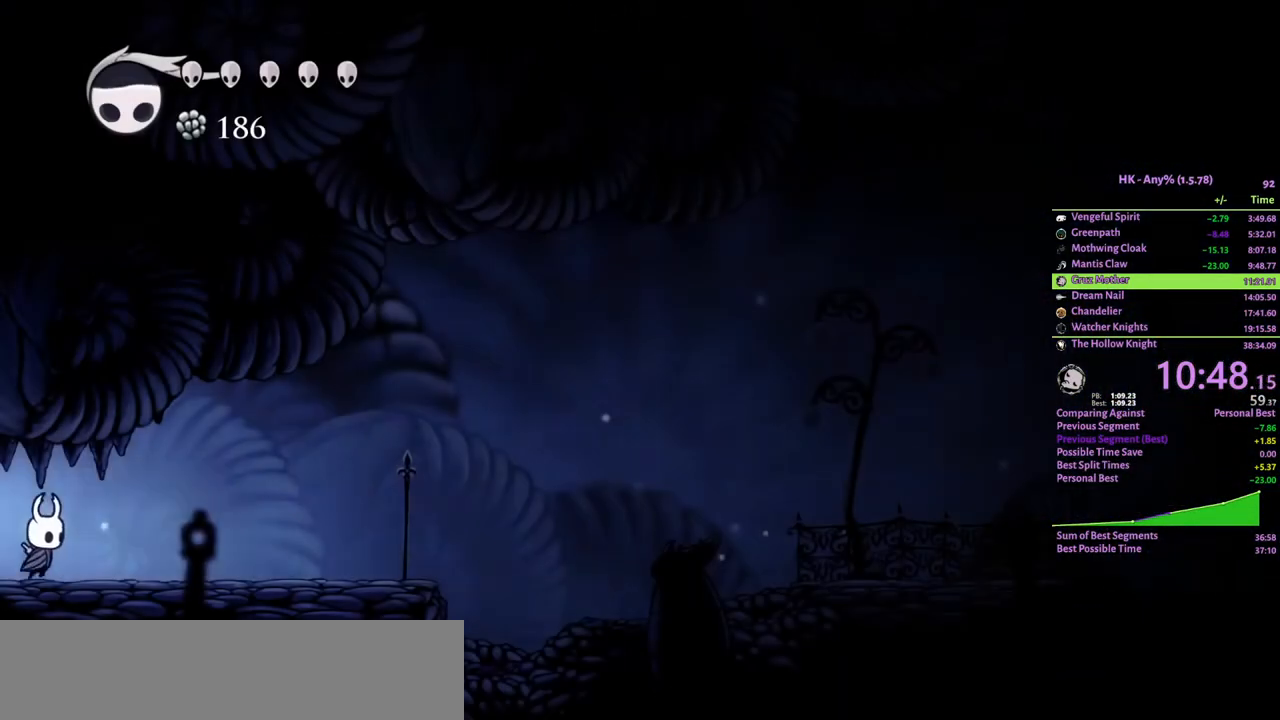
{"keys": ["crystal", "d"], "events": [[167, "cloak", "down"], [467, "cloak", "up"], [500, "crystal", "down"]]}
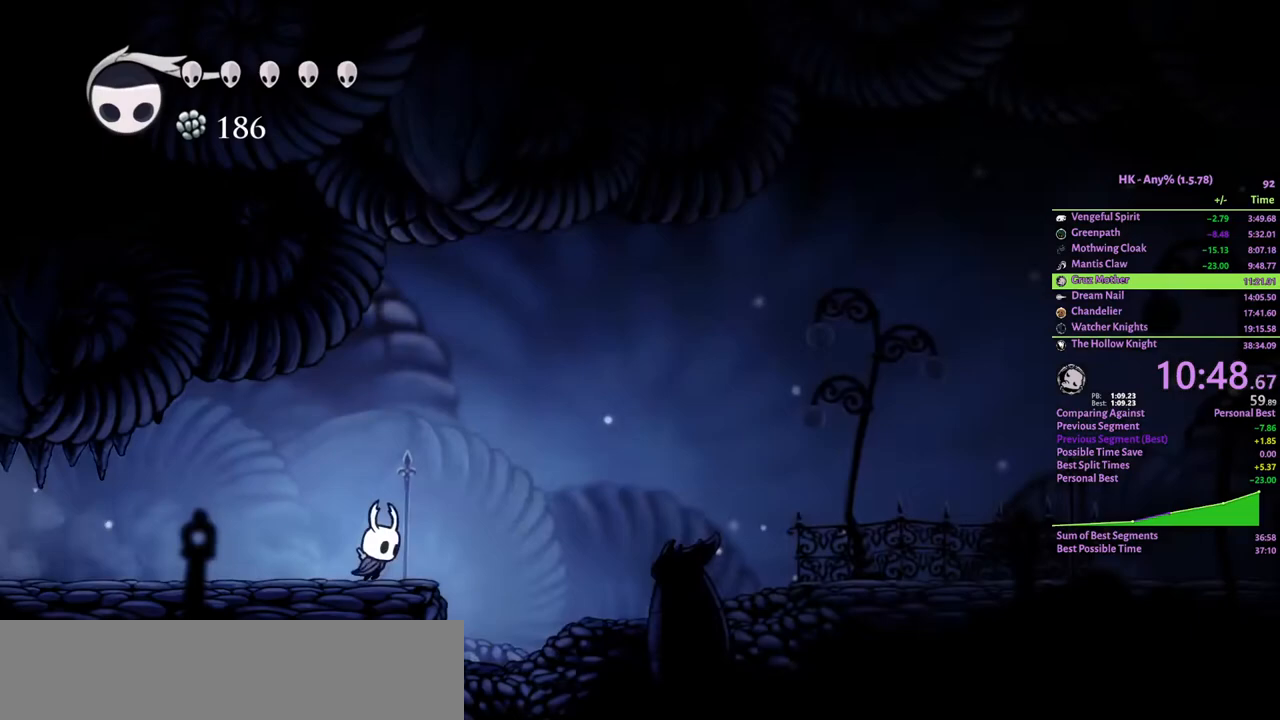
{"keys": ["cloak", "crystal", "d"], "events": [[233, "cloak", "down"]]}
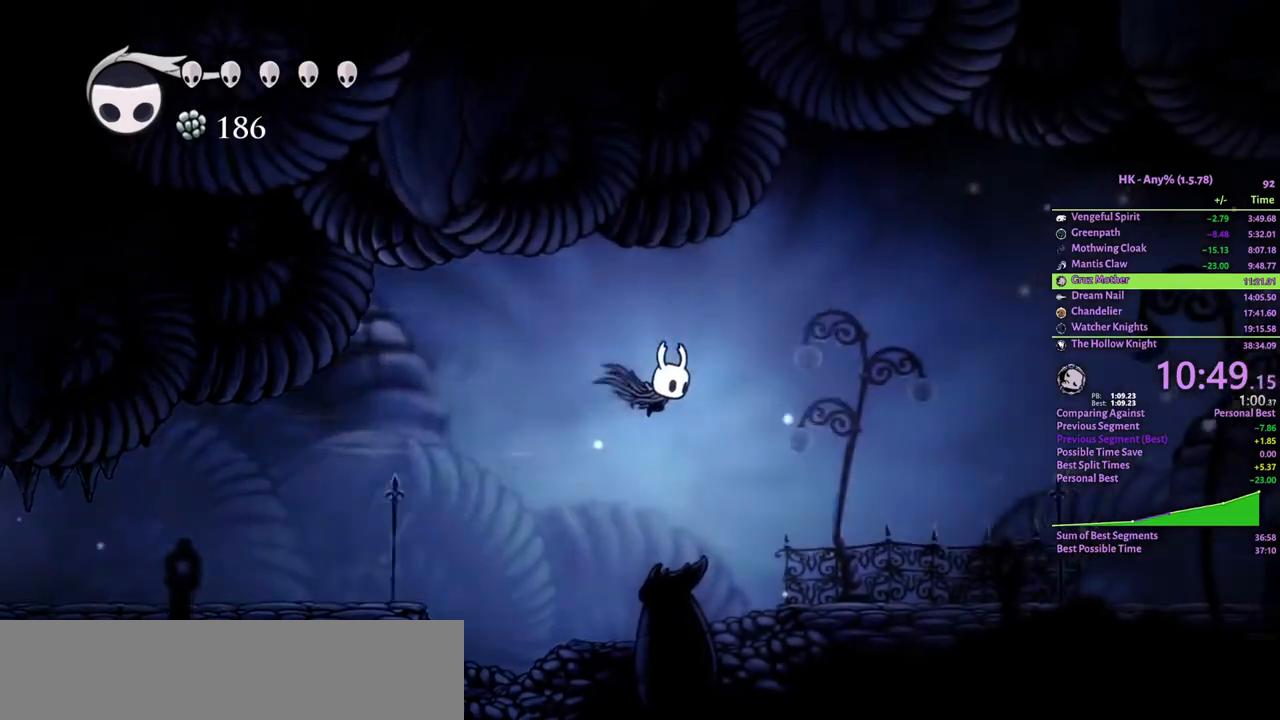
{"keys": ["cloak", "d"], "events": [[100, "crystal", "up"], [133, "cloak", "up"], [467, "cloak", "down"]]}
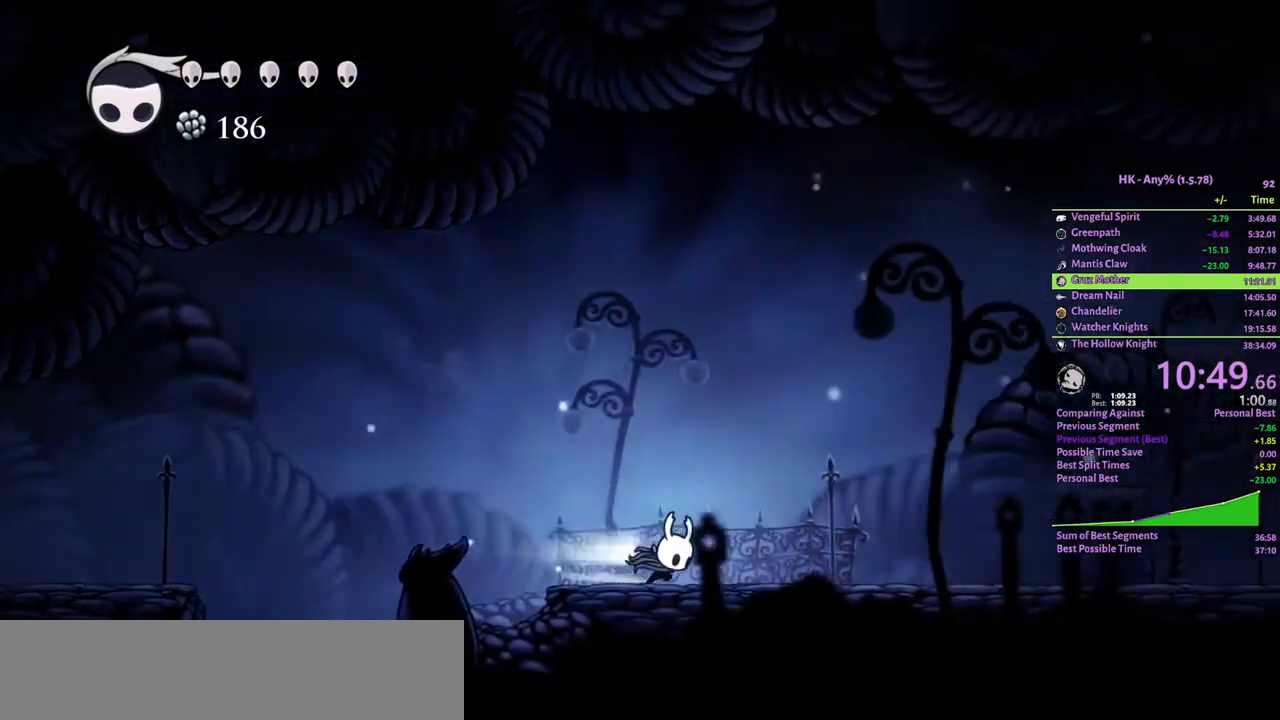
{"keys": ["d"], "events": [[67, "cloak", "up"]]}
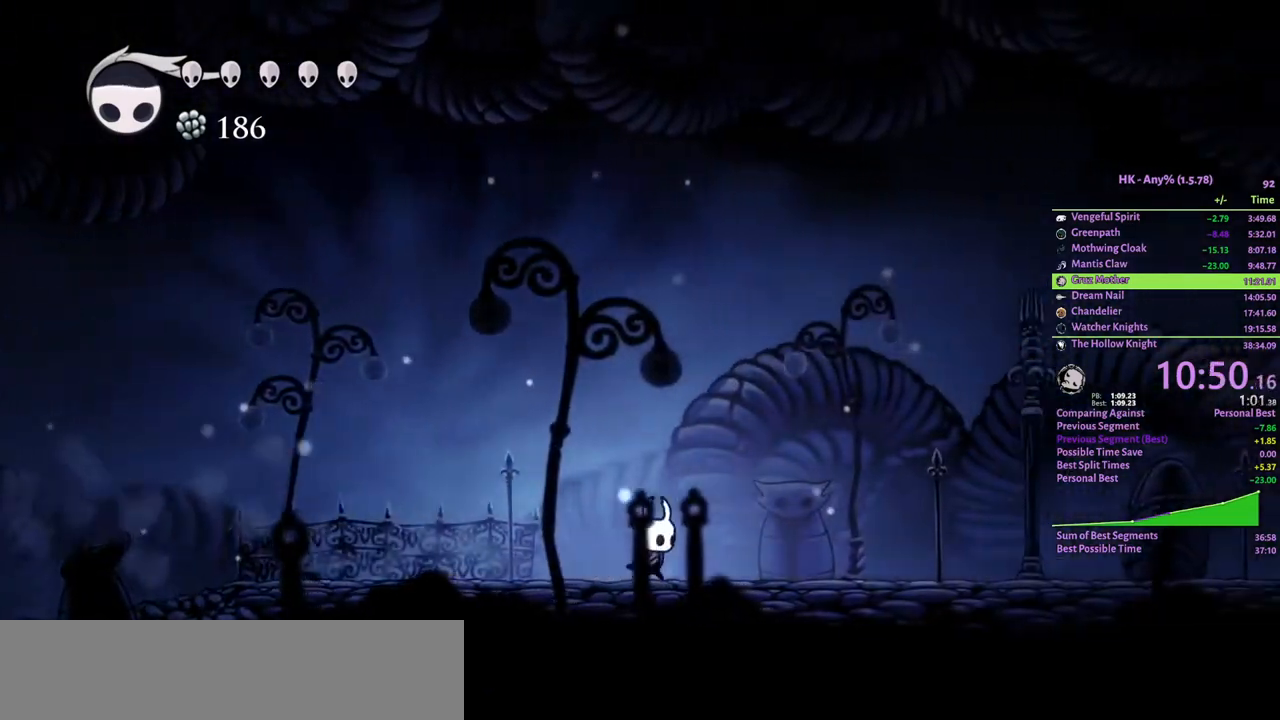
{"keys": ["d"], "events": [[100, "cloak", "down"], [200, "cloak", "up"]]}
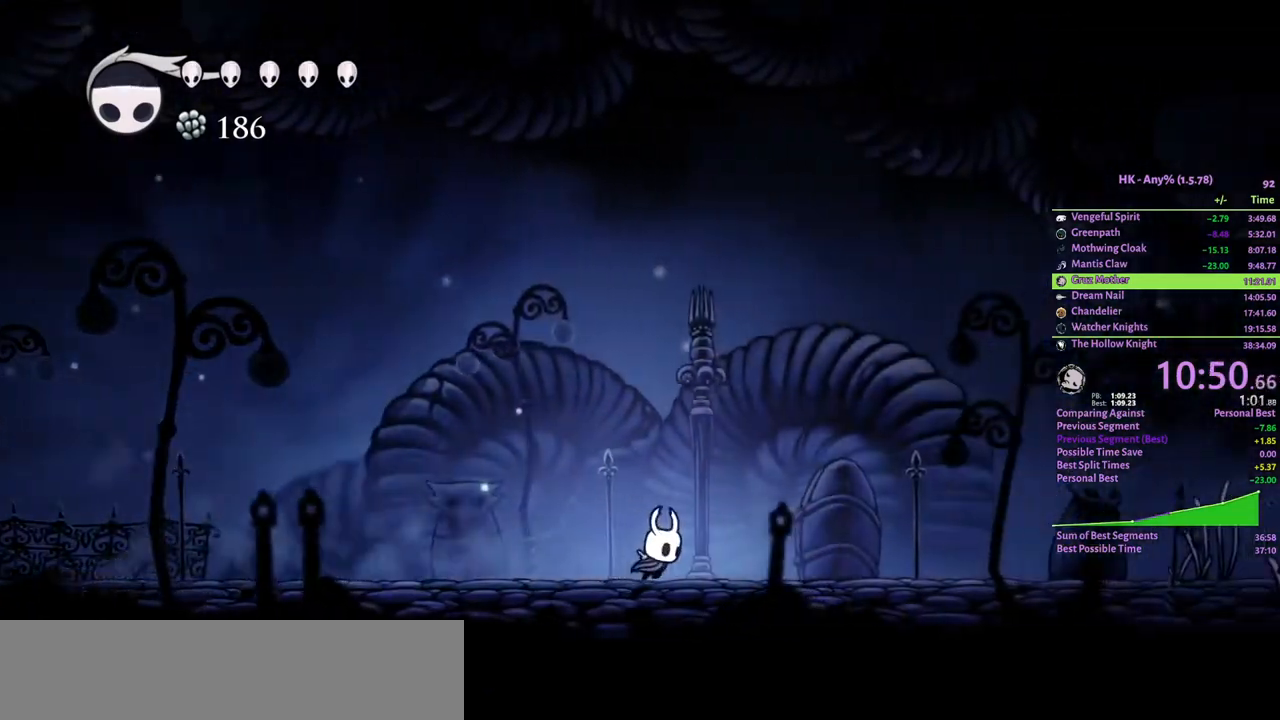
{"keys": ["d"], "events": [[167, "cloak", "down"], [267, "cloak", "up"]]}
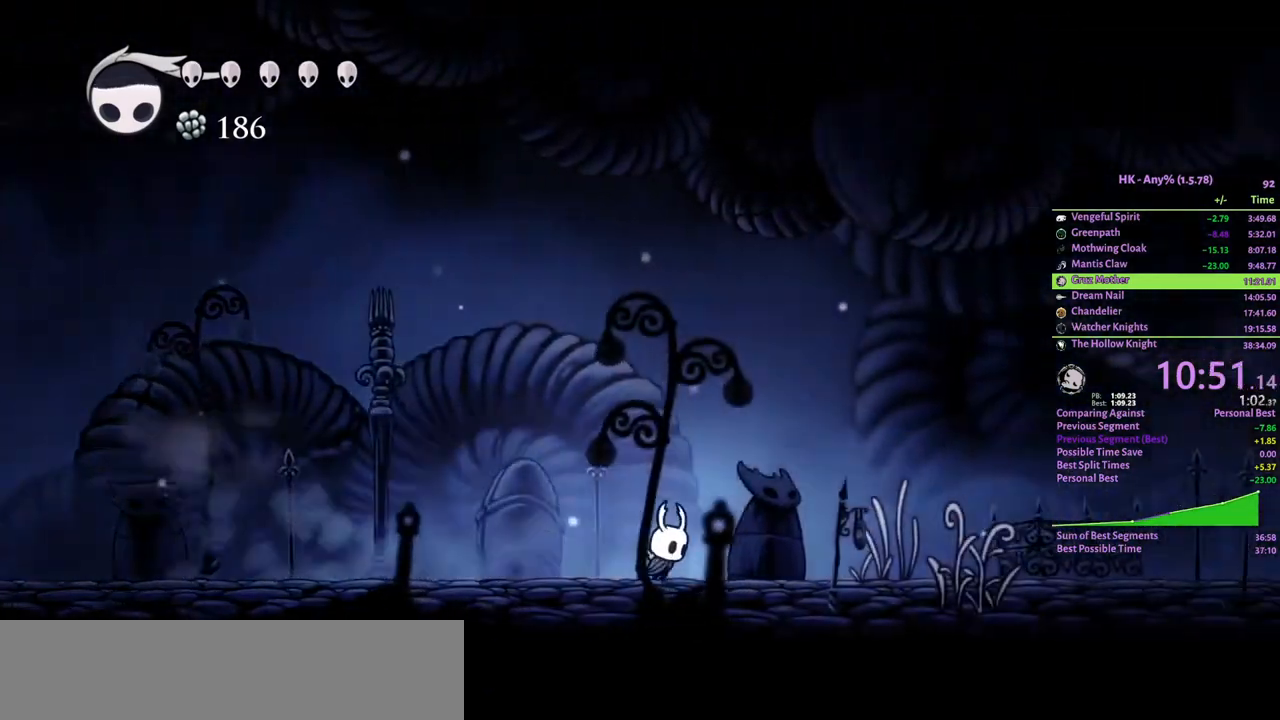
{"keys": ["d"], "events": [[267, "cloak", "down"], [367, "cloak", "up"]]}
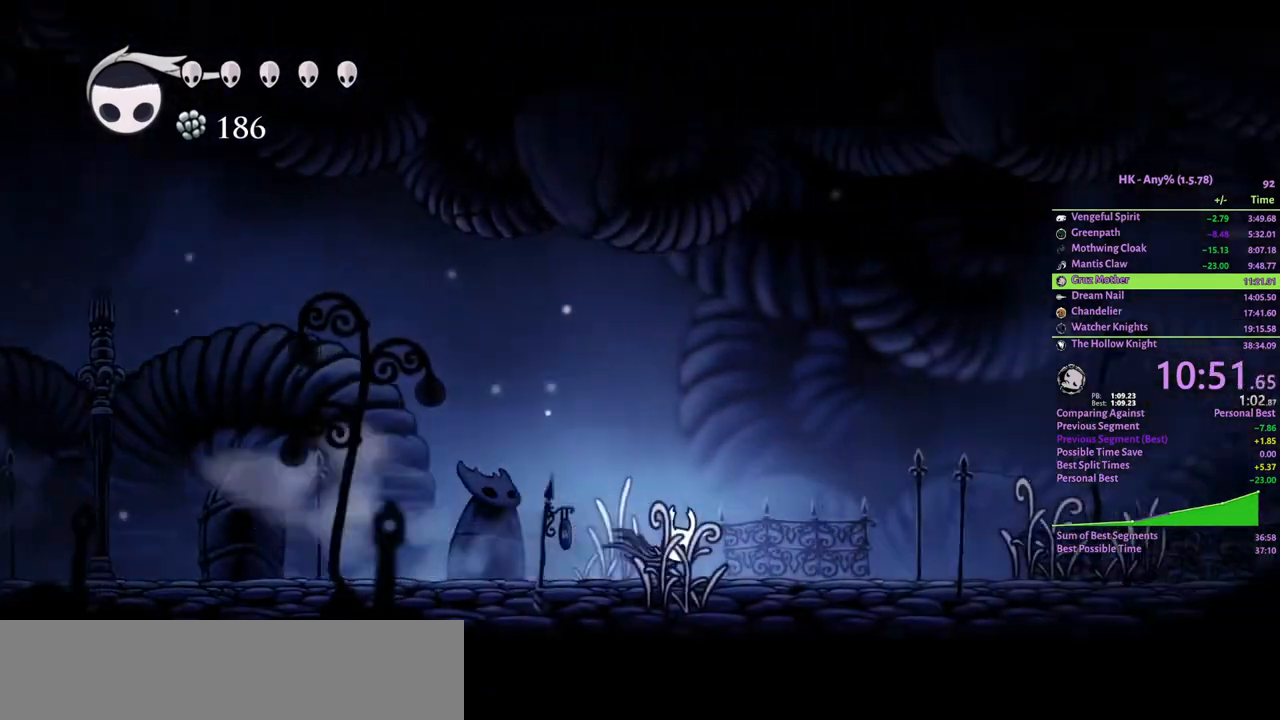
{"keys": ["d"], "events": [[400, "cloak", "down"], [500, "cloak", "up"]]}
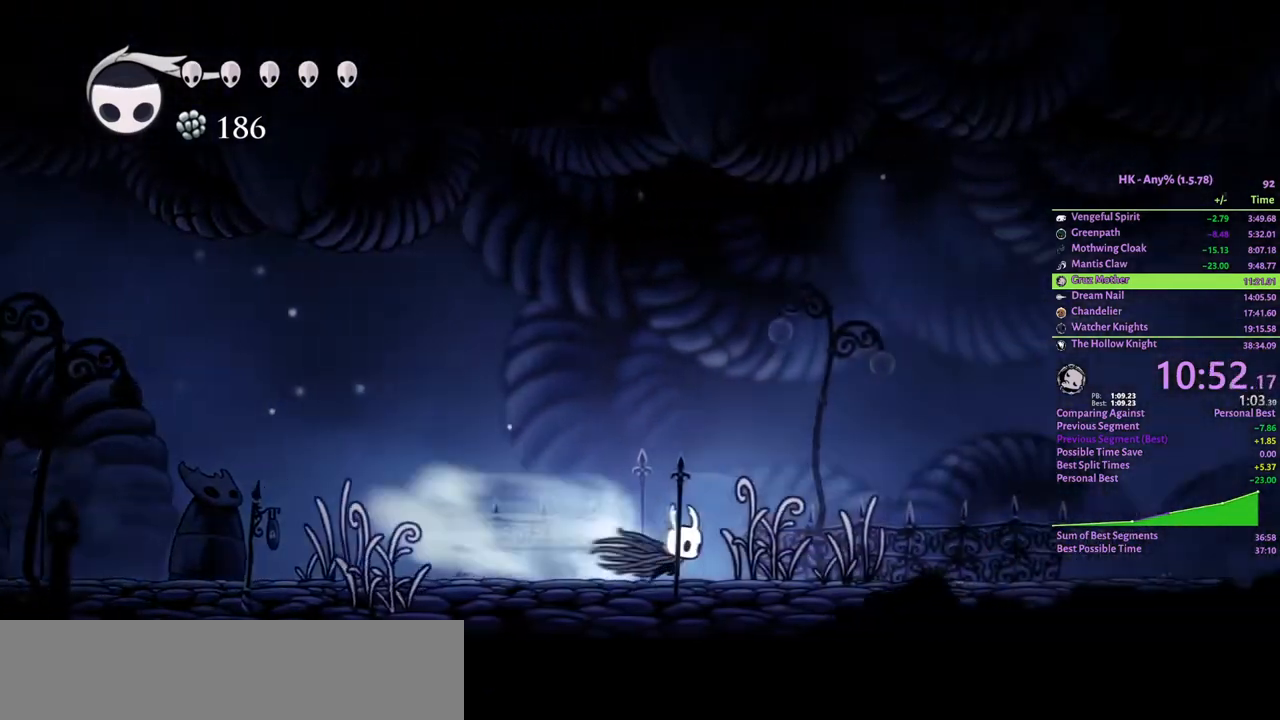
{"keys": ["cloak", "d"], "events": [[467, "cloak", "down"]]}
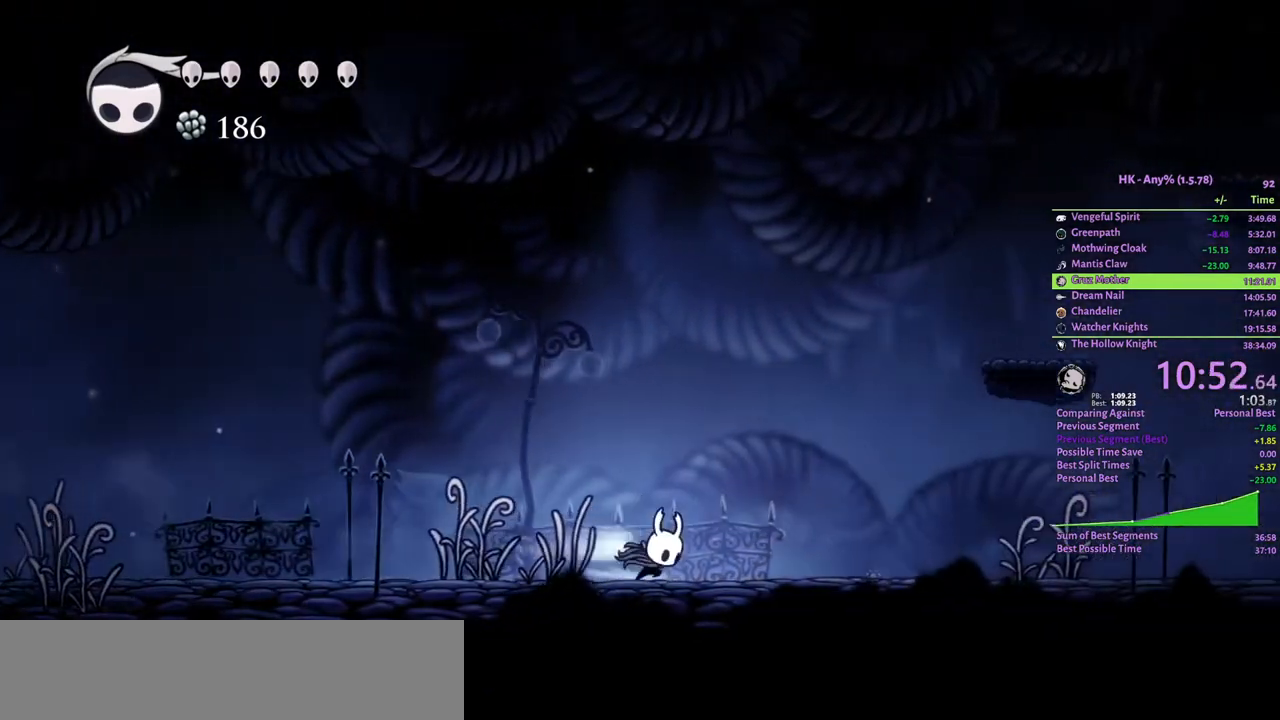
{"keys": ["d"], "events": [[100, "cloak", "up"]]}
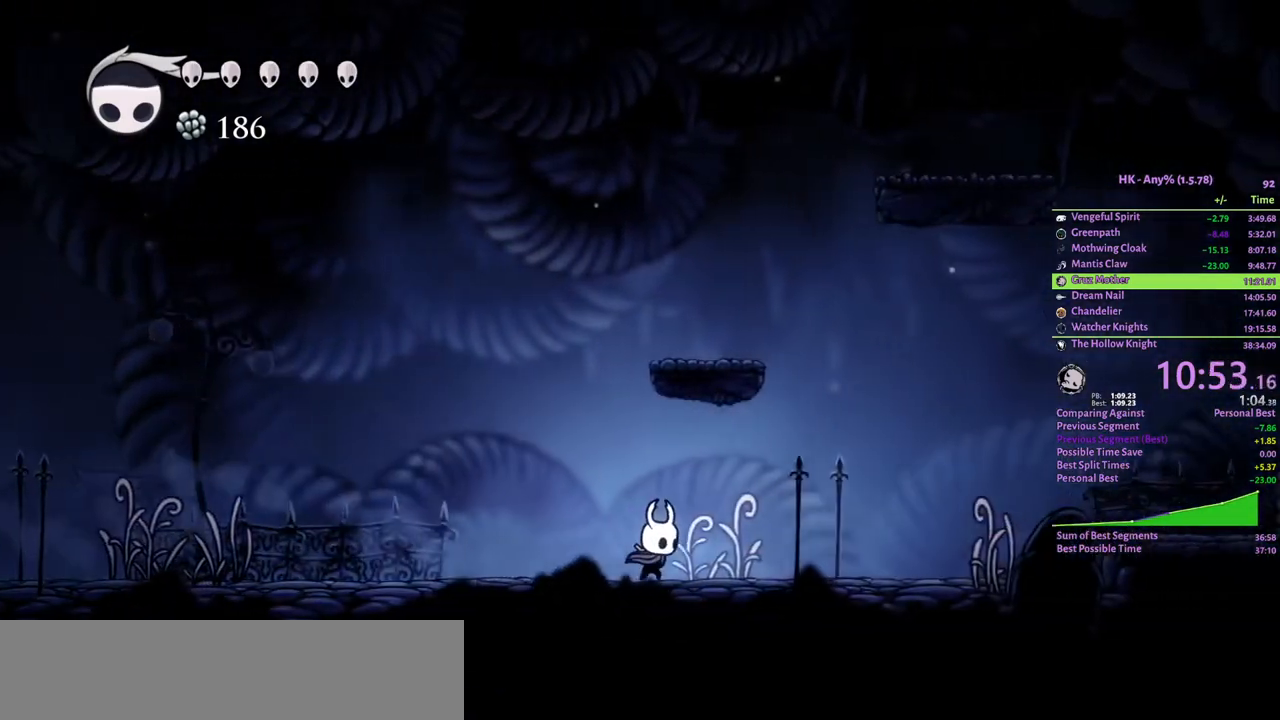
{"keys": ["crystal", "d"], "events": [[100, "cloak", "down"], [233, "cloak", "up"], [433, "crystal", "down"]]}
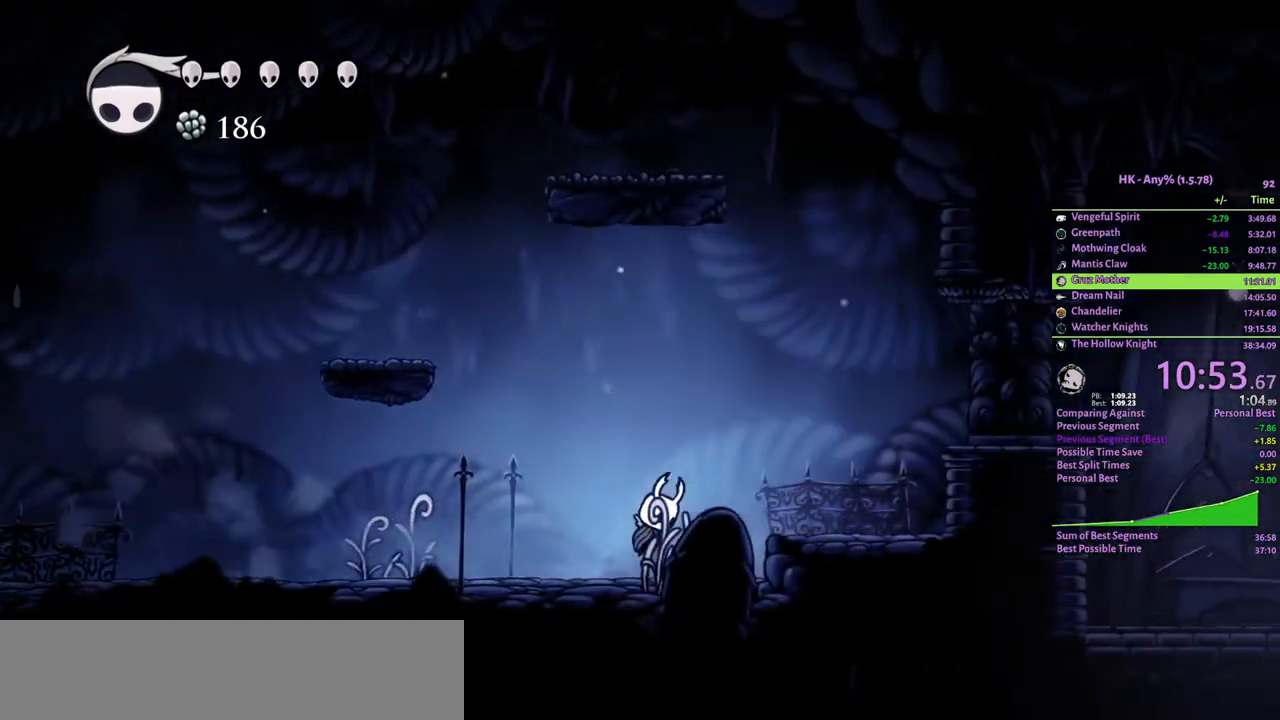
{"keys": ["d"], "events": [[167, "cloak", "down"], [433, "cloak", "up"], [433, "crystal", "up"]]}
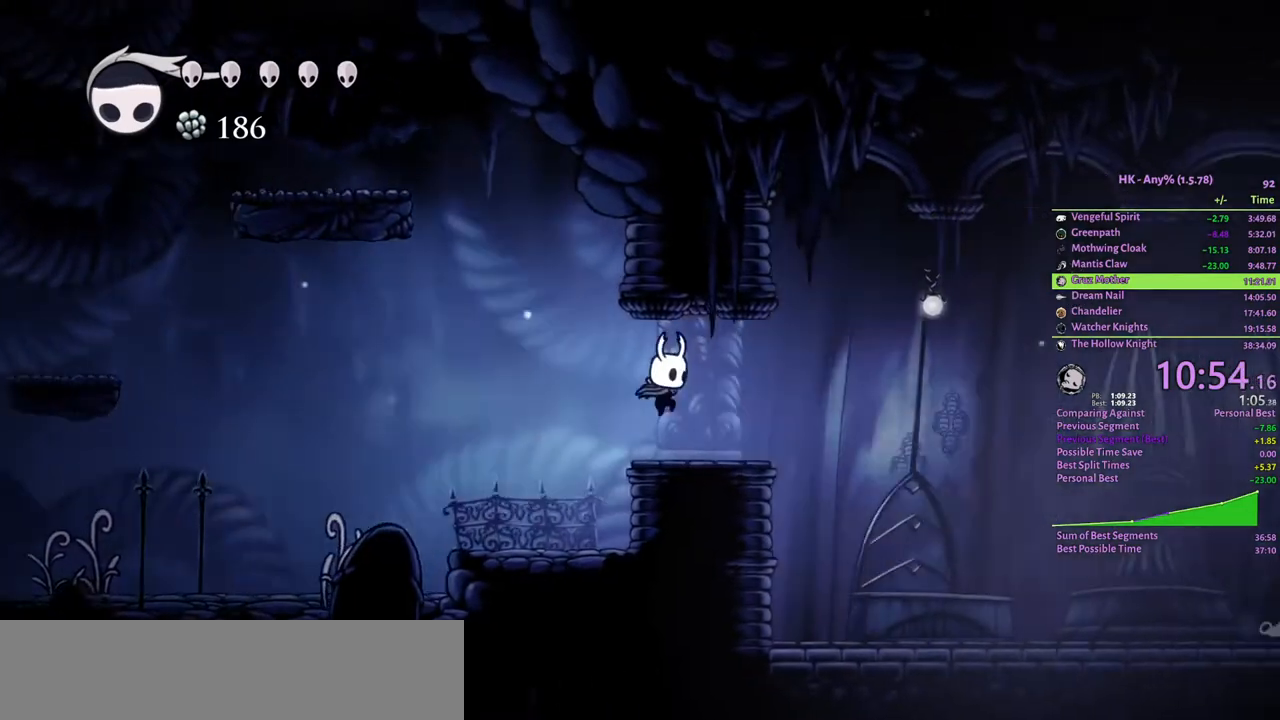
{"keys": ["cloak", "d"], "events": [[300, "cloak", "down"], [400, "cloak", "up"], [467, "cloak", "down"]]}
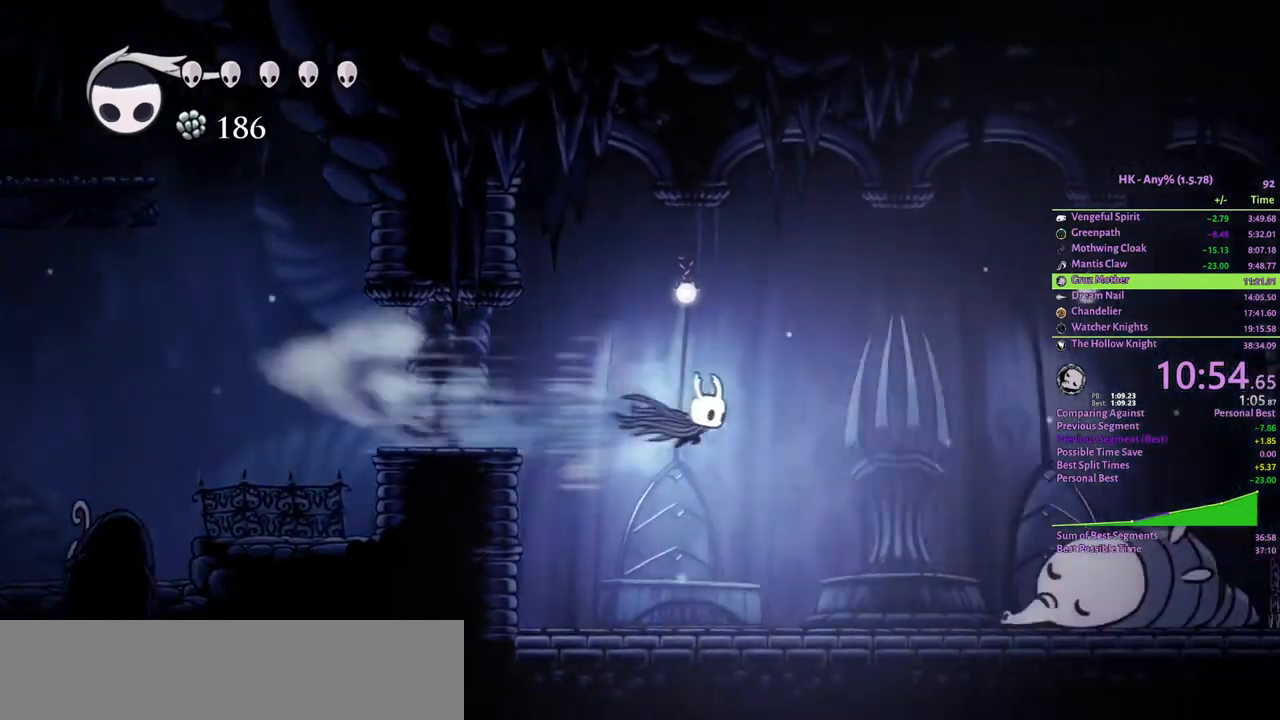
{"keys": ["d"], "events": [[33, "cloak", "up"]]}
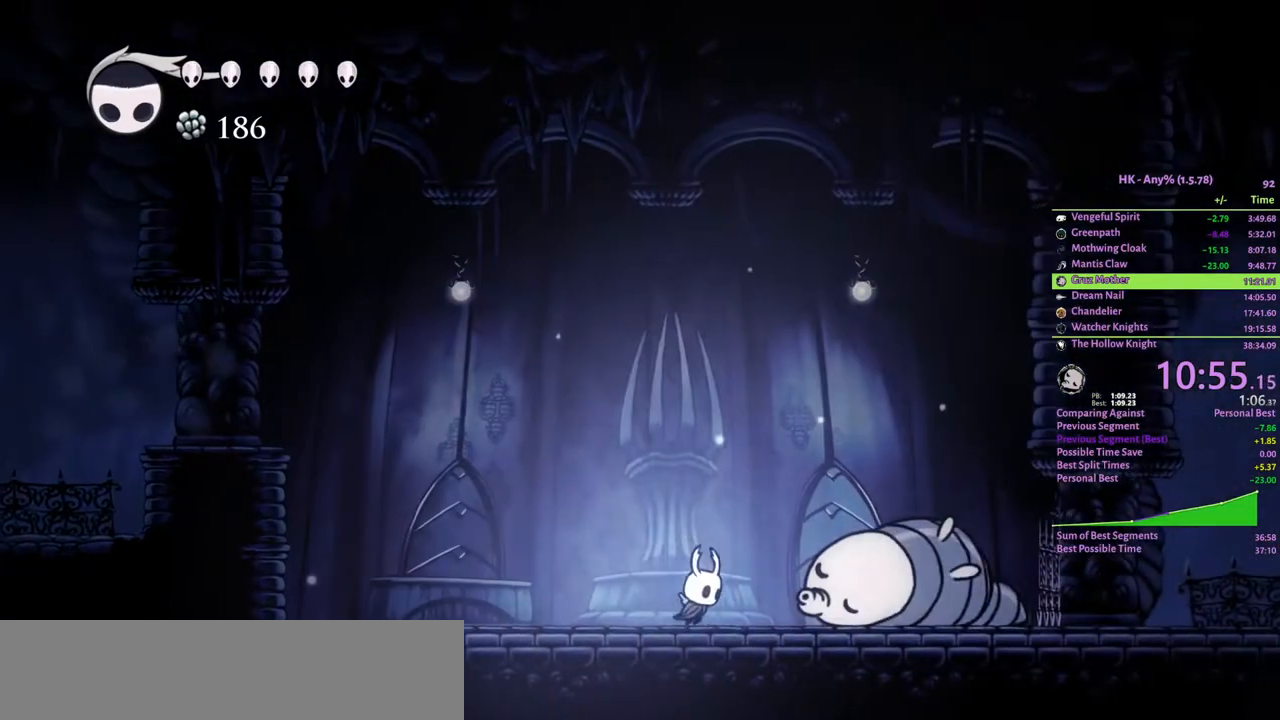
{"keys": ["d"], "events": [[100, "attack", "down"], [233, "attack", "up"], [233, "spell", "down"], [300, "spell", "up"], [333, "spell", "down"], [500, "spell", "up"]]}
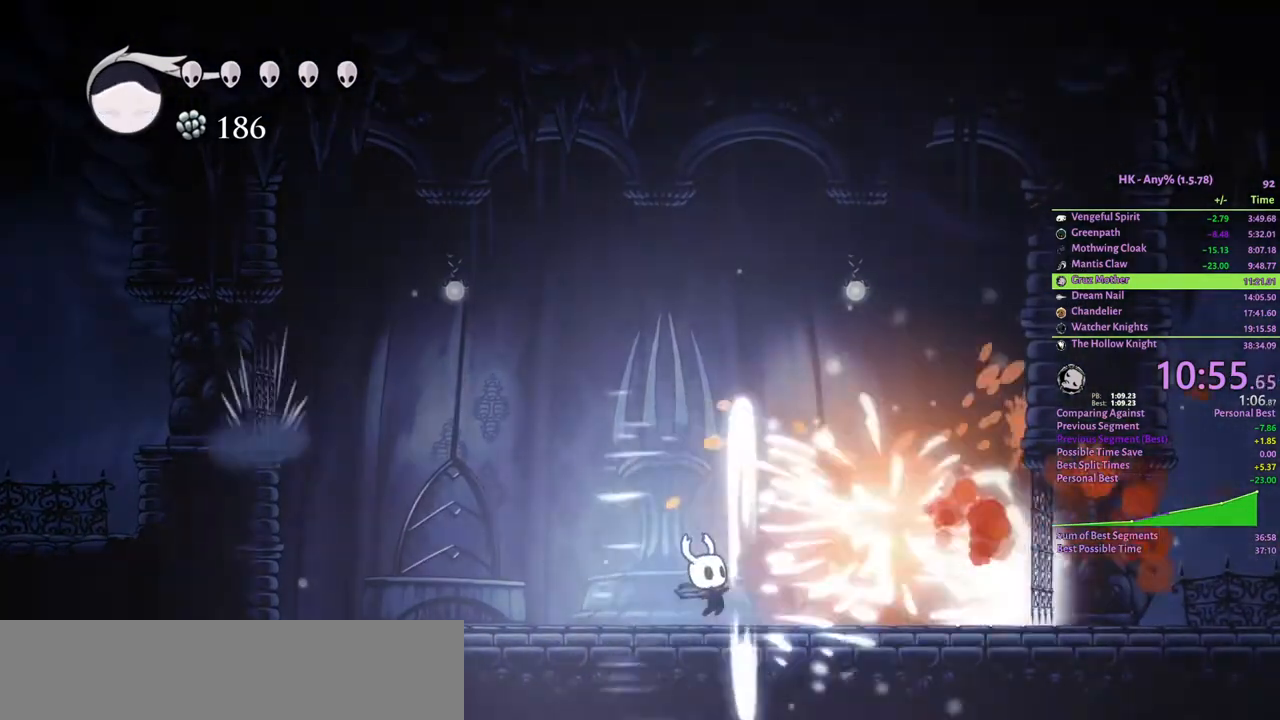
{"keys": ["d", "spell"], "events": [[167, "attack", "down"], [300, "attack", "up"], [333, "spell", "down"]]}